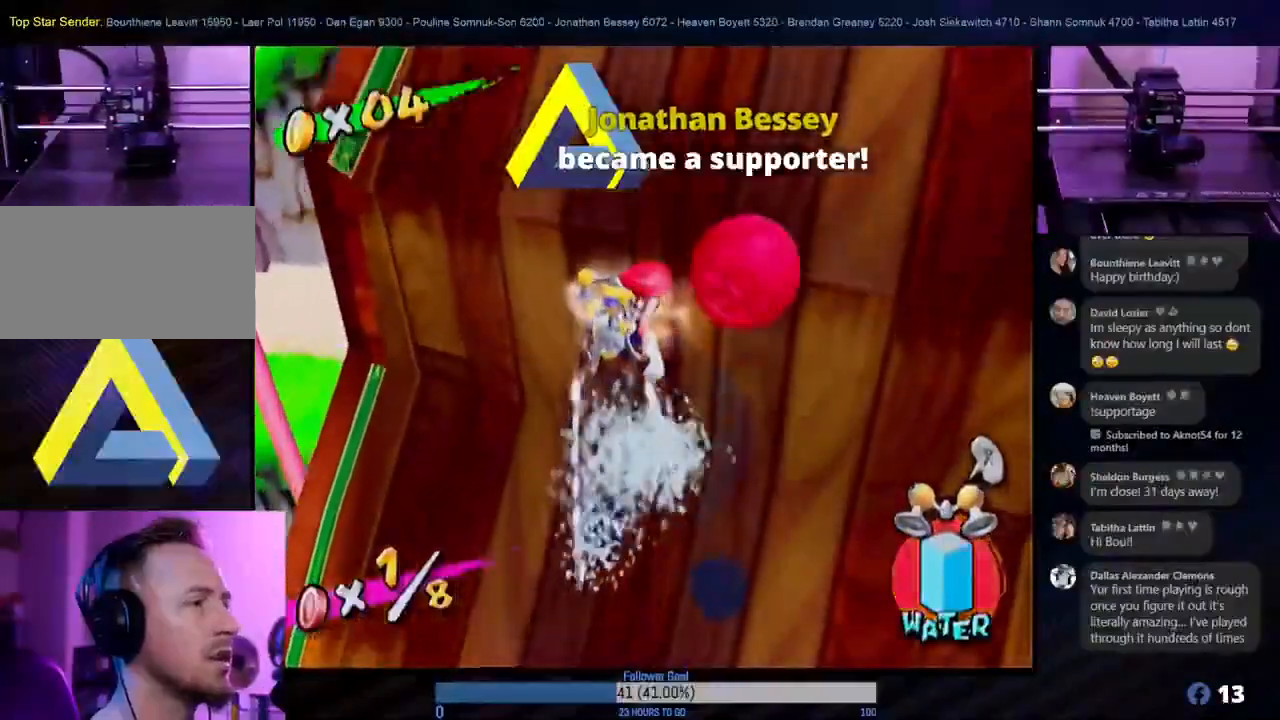
Gameplay with a controller (Nintendo layout); each line is a JSON object with the inputs held at the frame after it. "events" lists button and stick changes between this image and that frame as [ms after this image, input, new state], when the widget could be followed in between. Not read: L3 R3.
{"buttons": [], "left_stick": "up-right", "right_stick": "center", "events": [[283, "A", "down"], [450, "A", "up"]]}
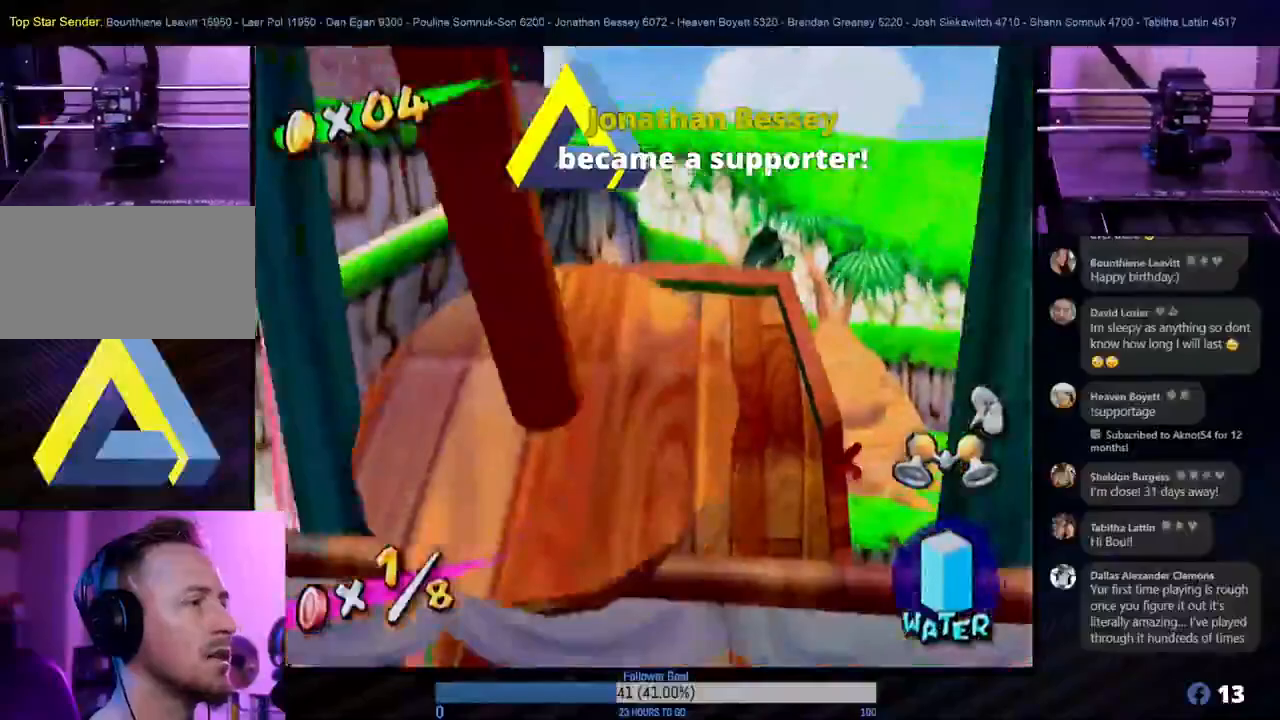
{"buttons": ["R1"], "left_stick": "down", "right_stick": "center", "events": [[117, "left_stick", "right"], [300, "left_stick", "down"], [317, "R1", "down"]]}
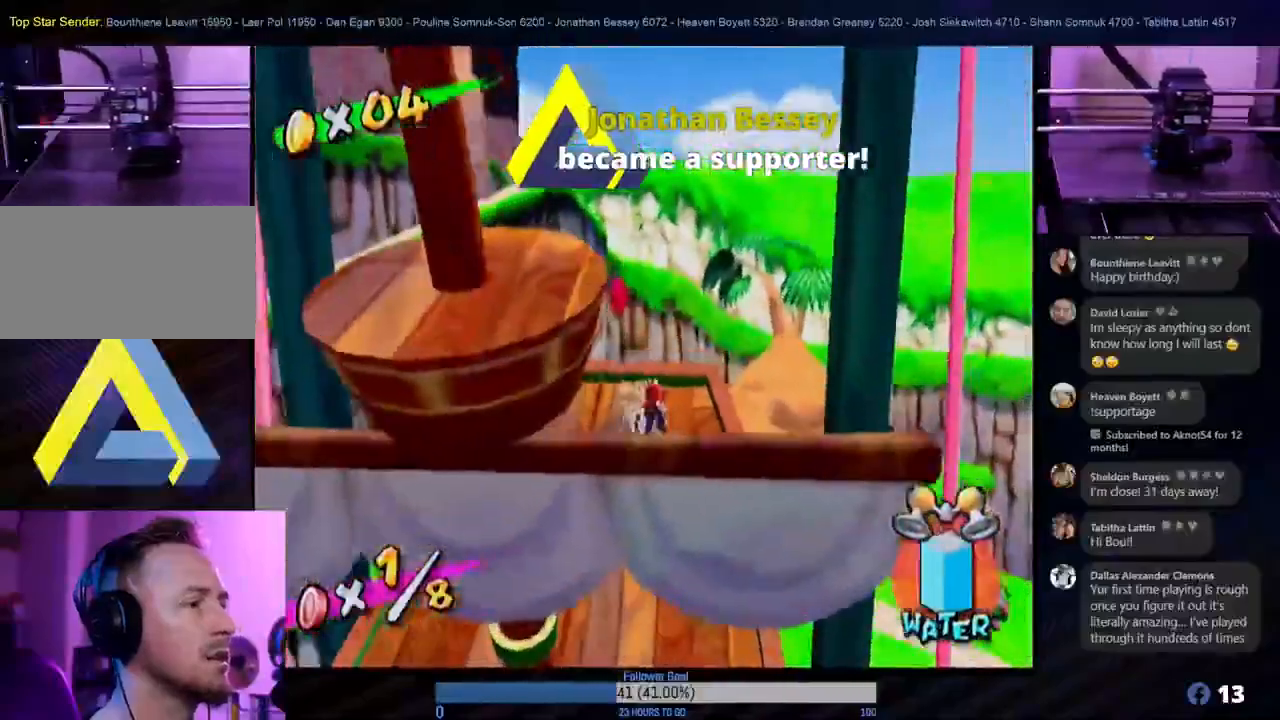
{"buttons": ["A", "R1"], "left_stick": "left", "right_stick": "center", "events": [[100, "left_stick", "down-left"], [250, "left_stick", "left"], [300, "A", "down"]]}
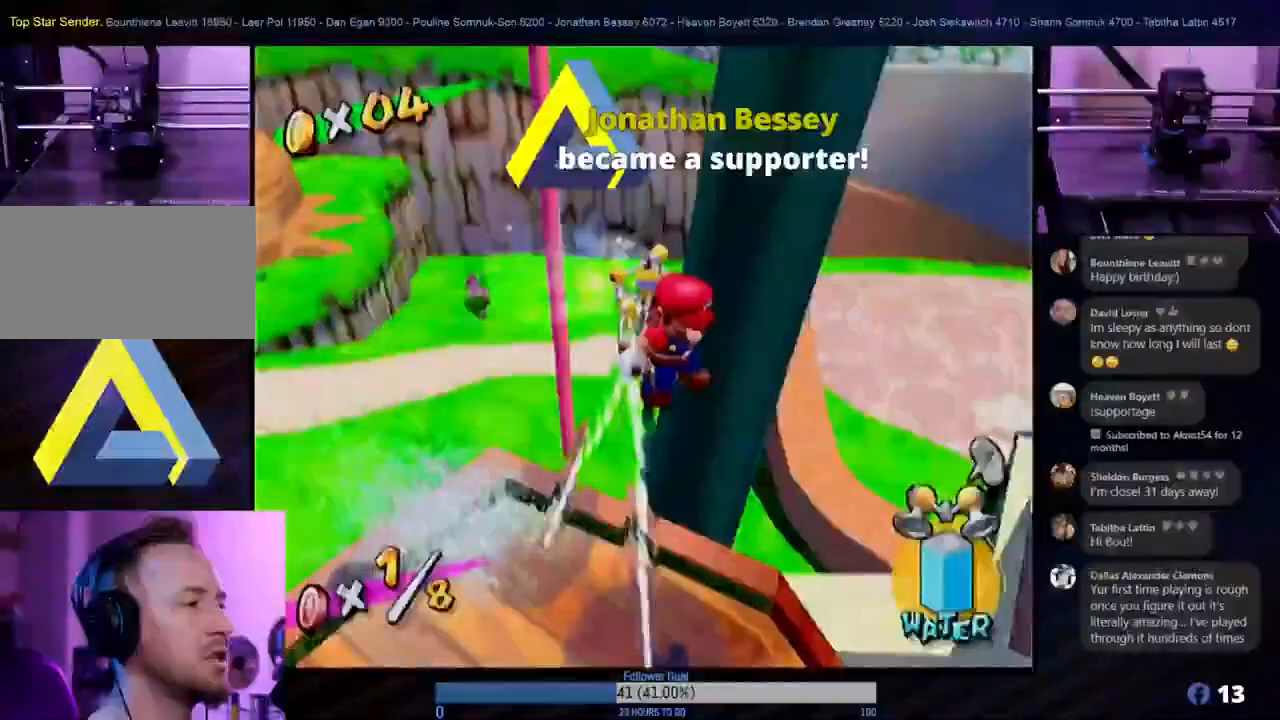
{"buttons": ["R1"], "left_stick": "right", "right_stick": "center", "events": [[83, "left_stick", "down-left"], [150, "A", "up"], [283, "left_stick", "down-right"], [400, "left_stick", "right"]]}
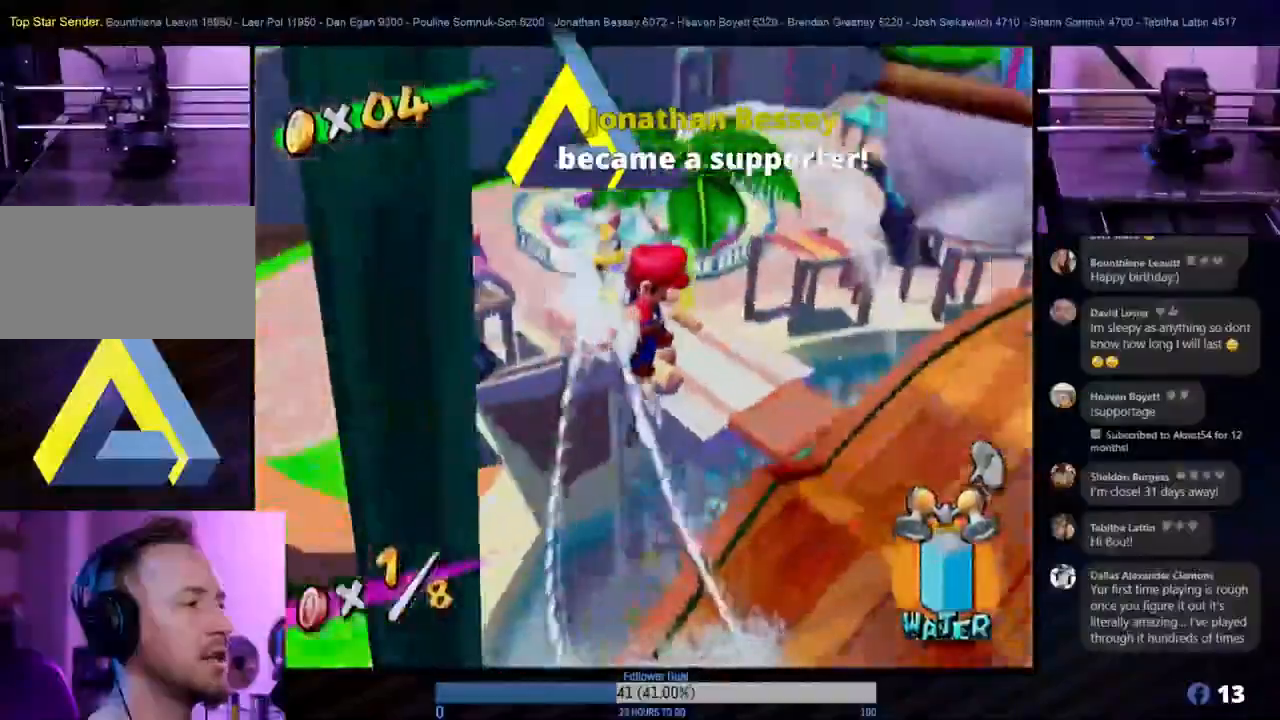
{"buttons": ["R1"], "left_stick": "up-left", "right_stick": "center", "events": [[50, "left_stick", "up-right"], [300, "left_stick", "up"], [450, "left_stick", "up-left"]]}
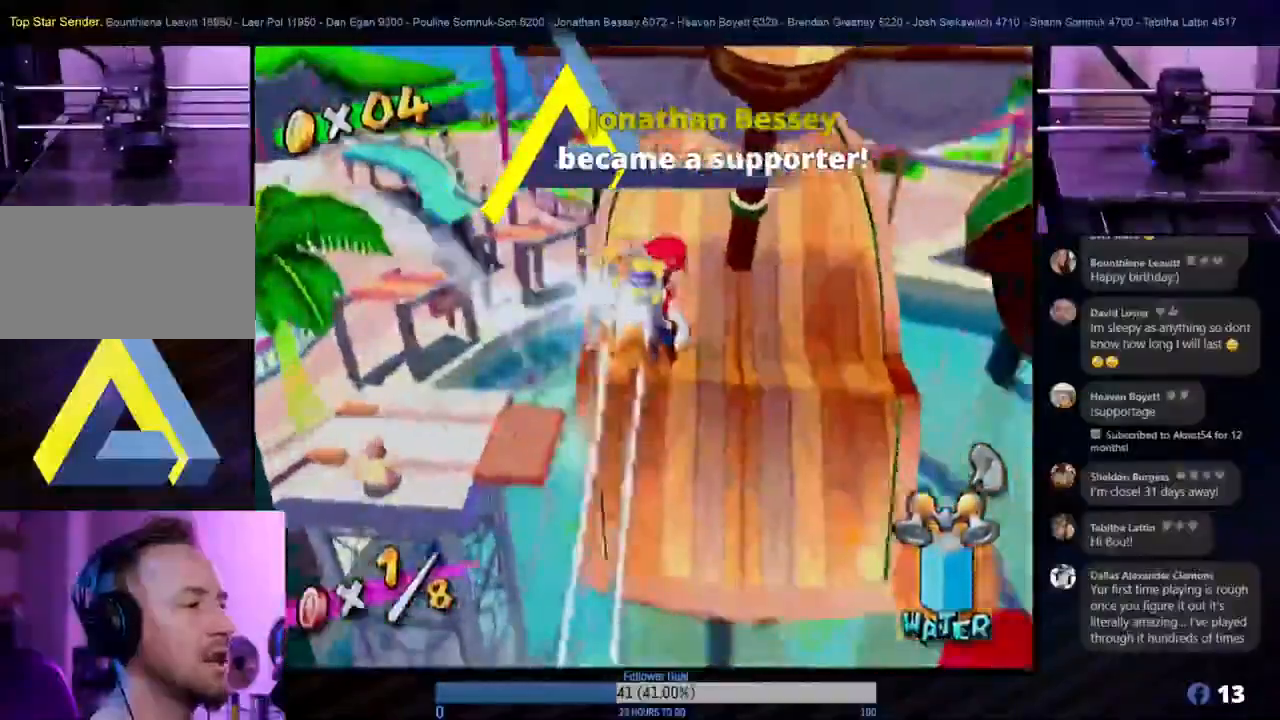
{"buttons": ["R1"], "left_stick": "left", "right_stick": "center", "events": [[483, "left_stick", "left"]]}
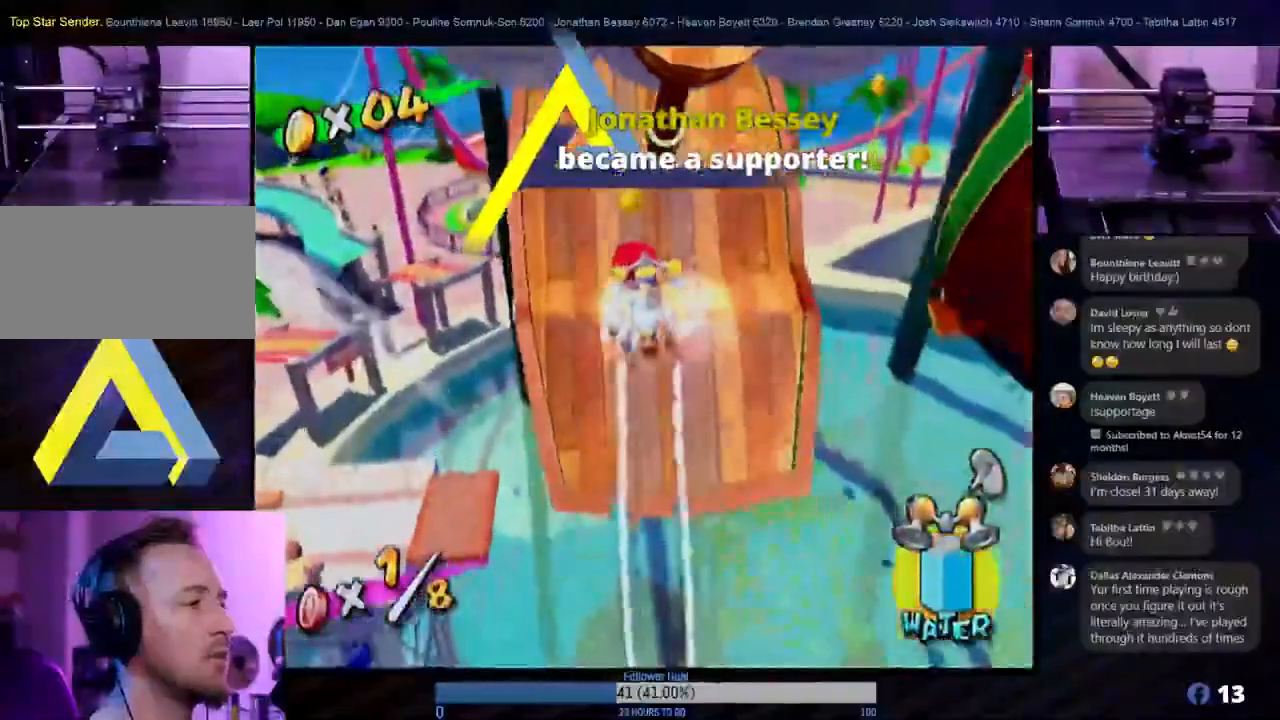
{"buttons": ["R1"], "left_stick": "up-left", "right_stick": "center", "events": [[283, "left_stick", "up-left"]]}
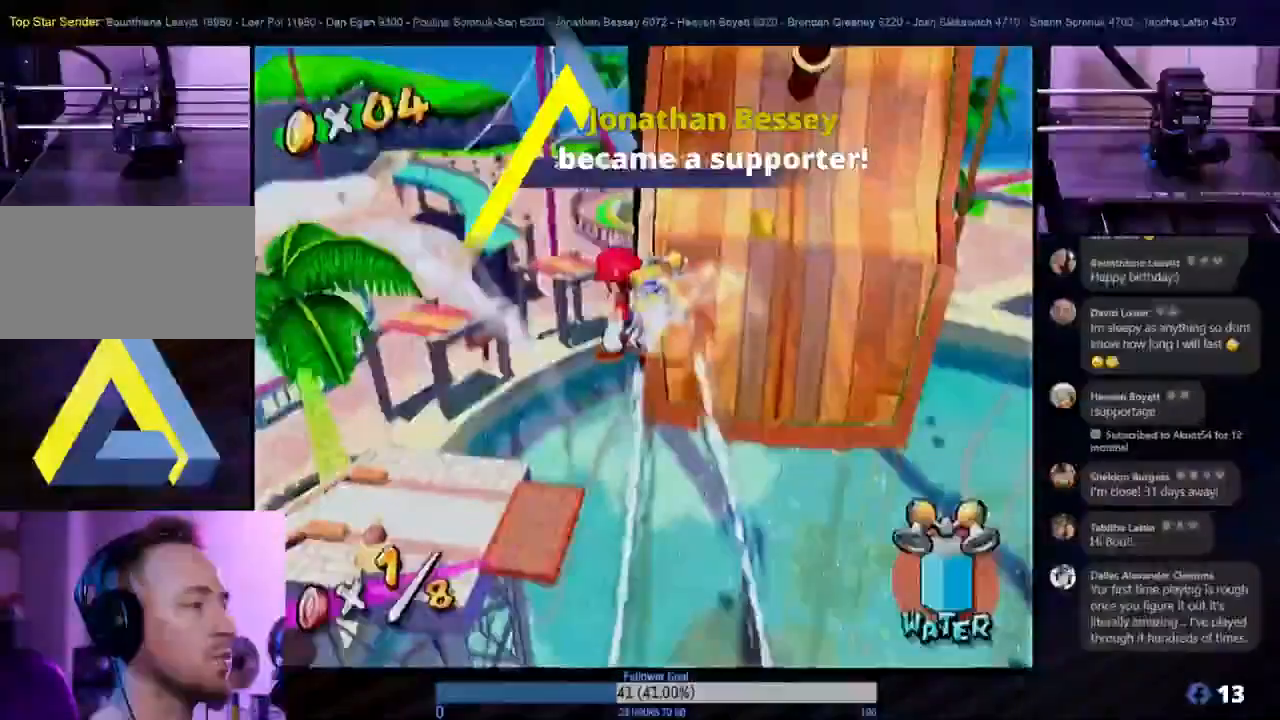
{"buttons": ["R1"], "left_stick": "up-left", "right_stick": "center", "events": []}
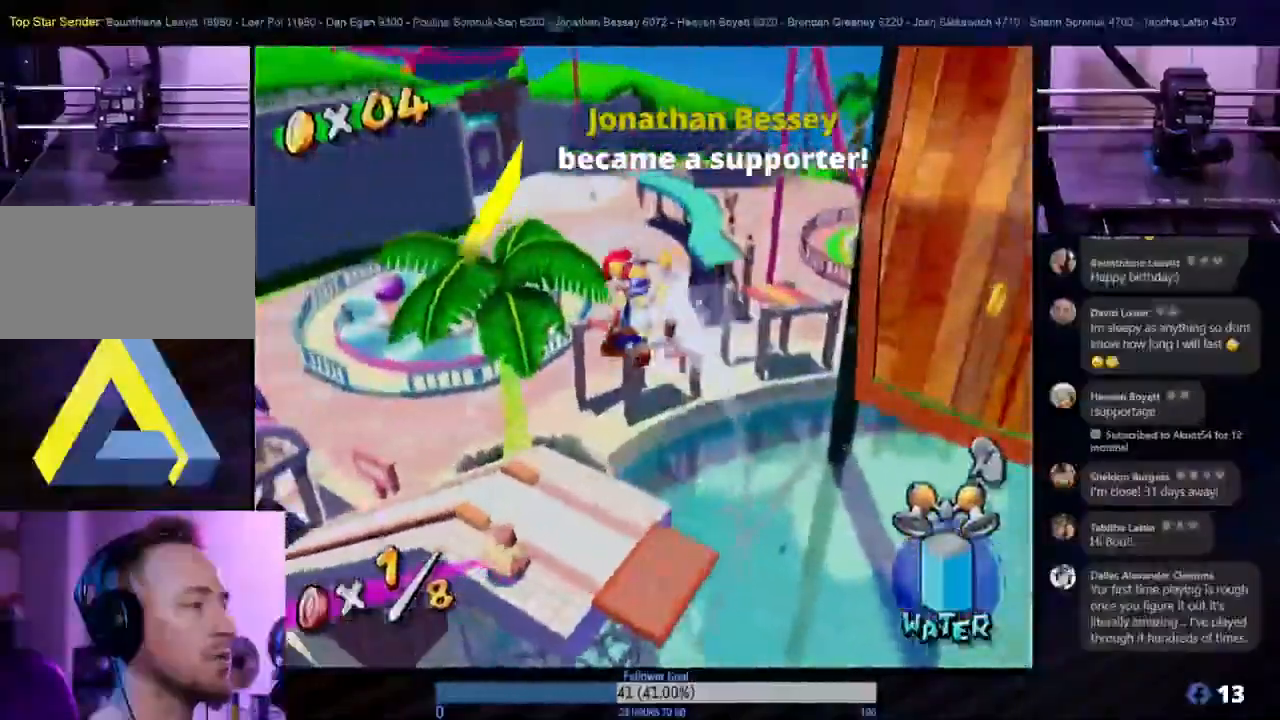
{"buttons": [], "left_stick": "center", "right_stick": "center", "events": [[133, "R1", "up"], [317, "left_stick", "up"], [450, "left_stick", "center"]]}
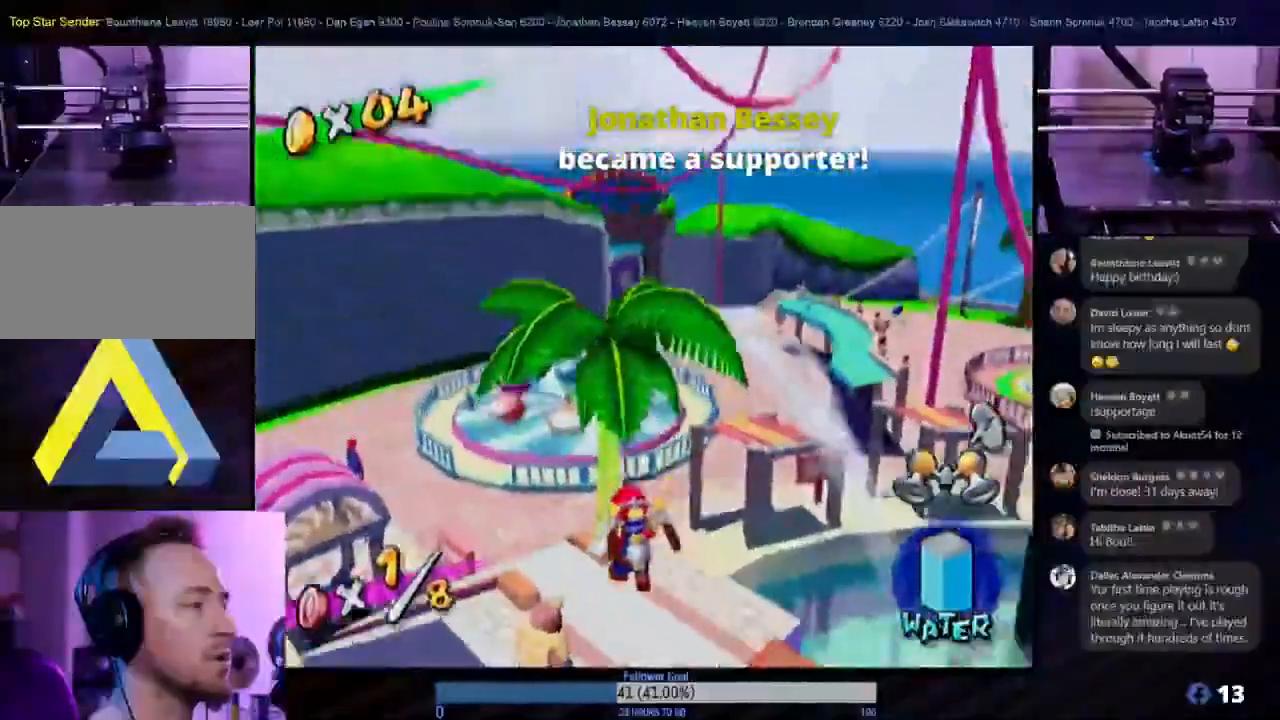
{"buttons": ["L1"], "left_stick": "center", "right_stick": "center", "events": [[267, "left_stick", "down-right"], [450, "left_stick", "center"], [500, "L1", "down"]]}
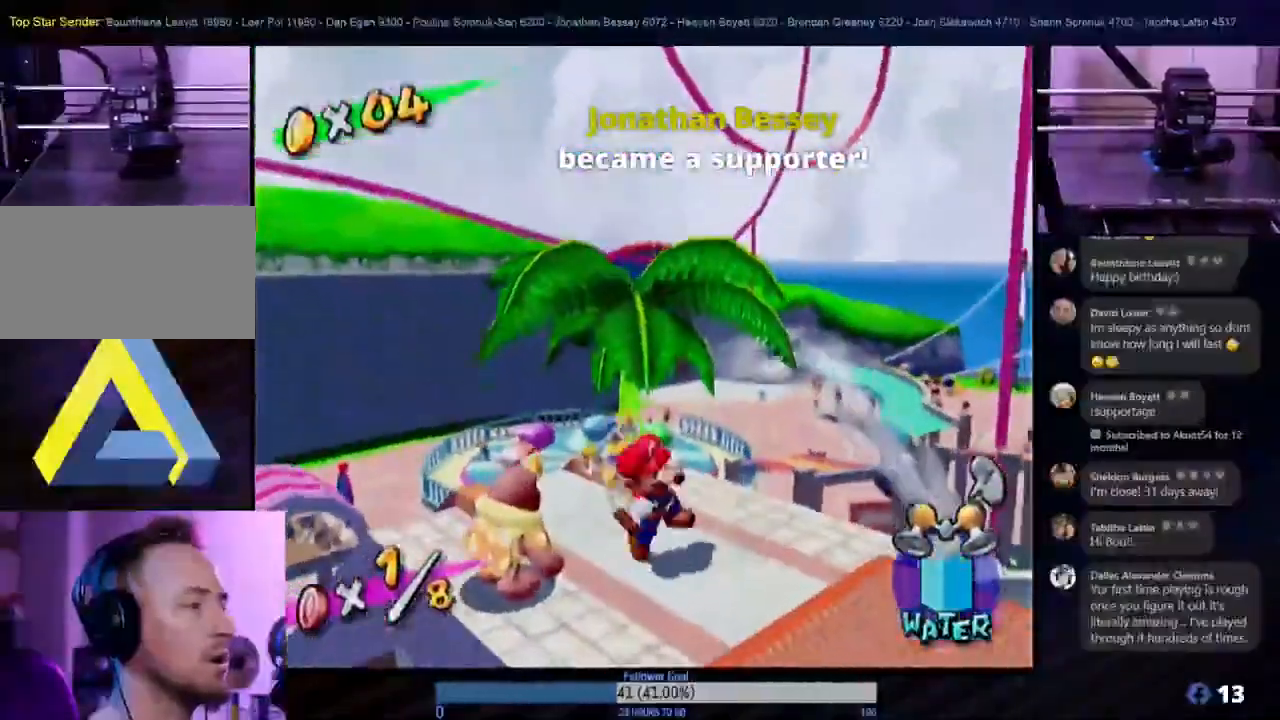
{"buttons": [], "left_stick": "center", "right_stick": "center", "events": [[117, "L1", "up"]]}
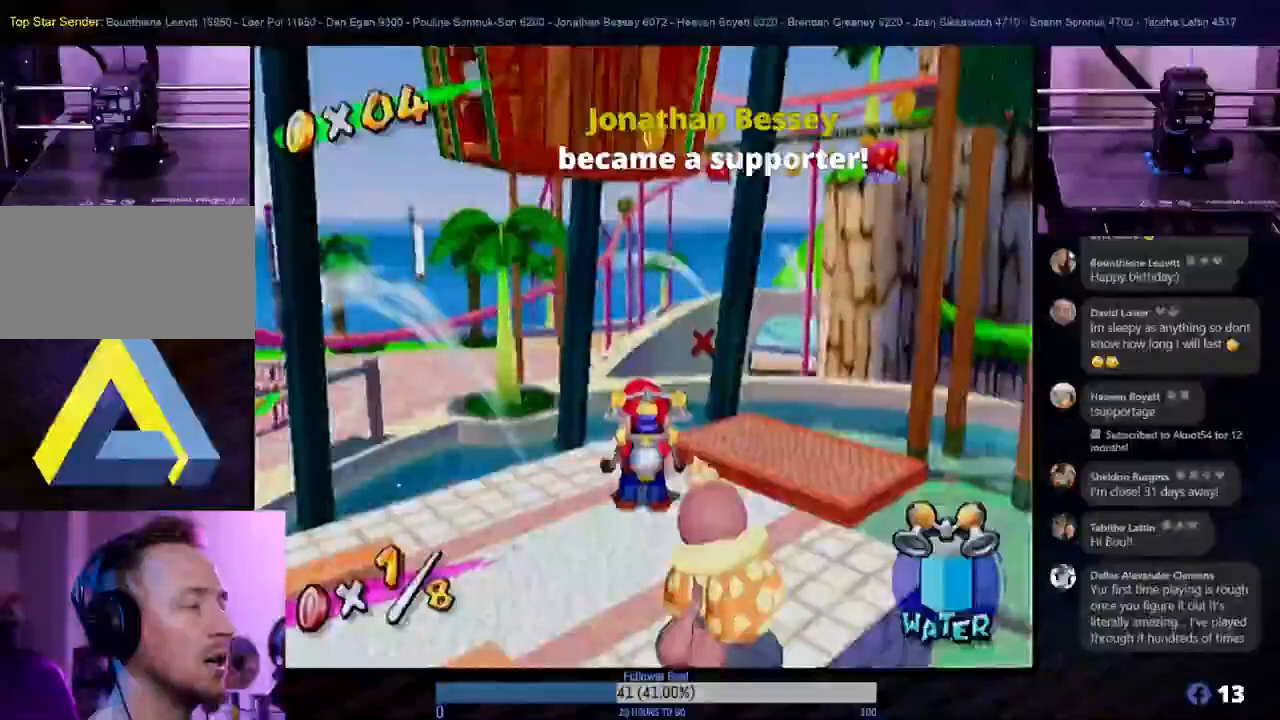
{"buttons": [], "left_stick": "center", "right_stick": "center", "events": [[217, "left_stick", "right"], [317, "left_stick", "center"]]}
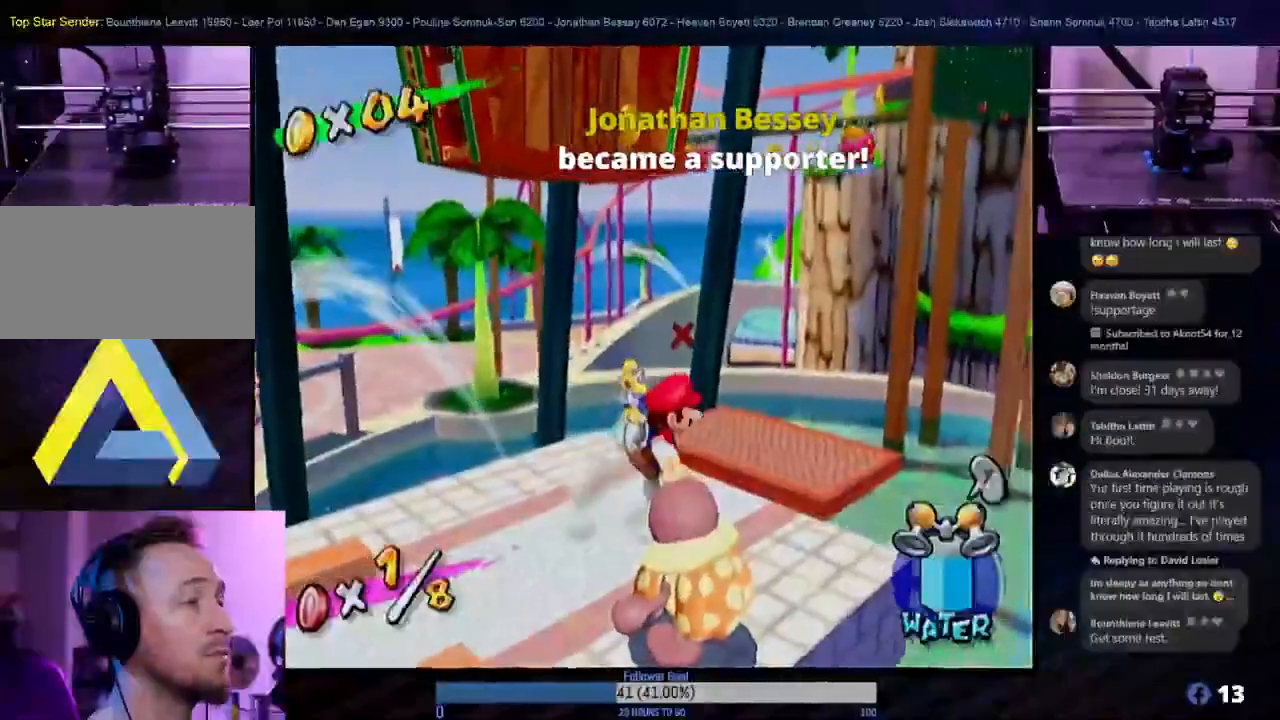
{"buttons": [], "left_stick": "center", "right_stick": "center", "events": []}
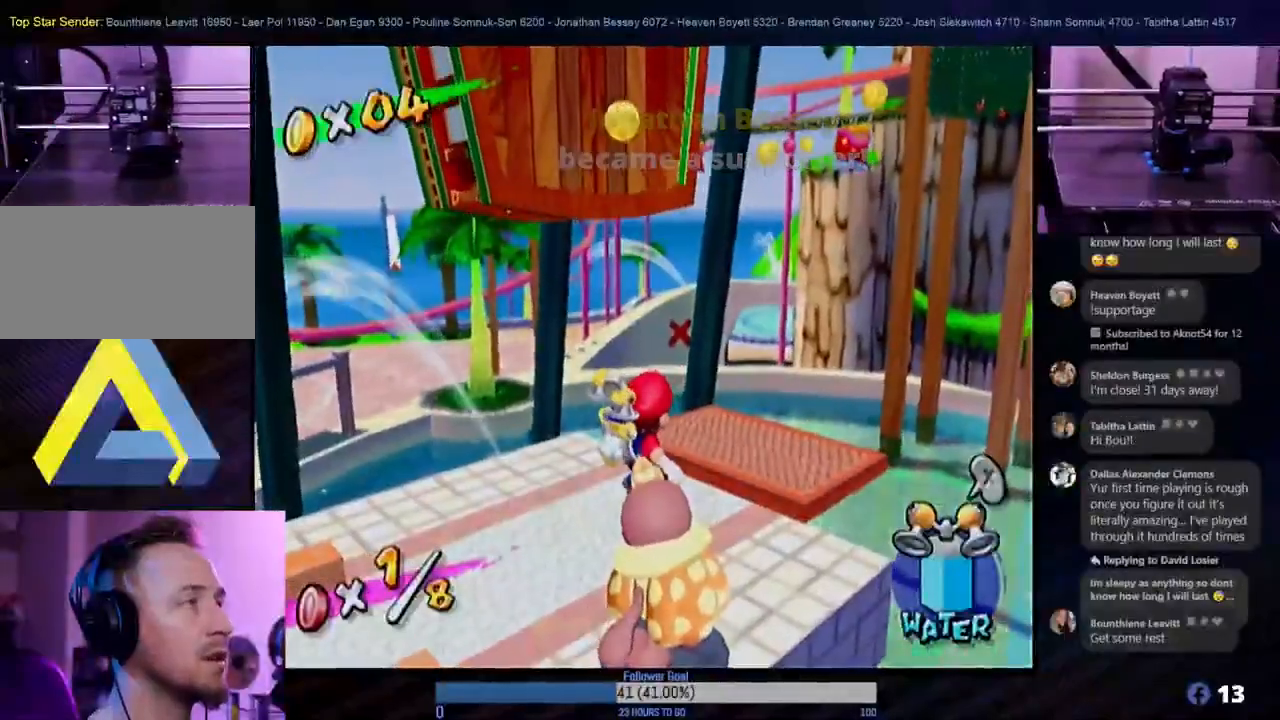
{"buttons": [], "left_stick": "up-right", "right_stick": "center", "events": [[267, "left_stick", "up-right"]]}
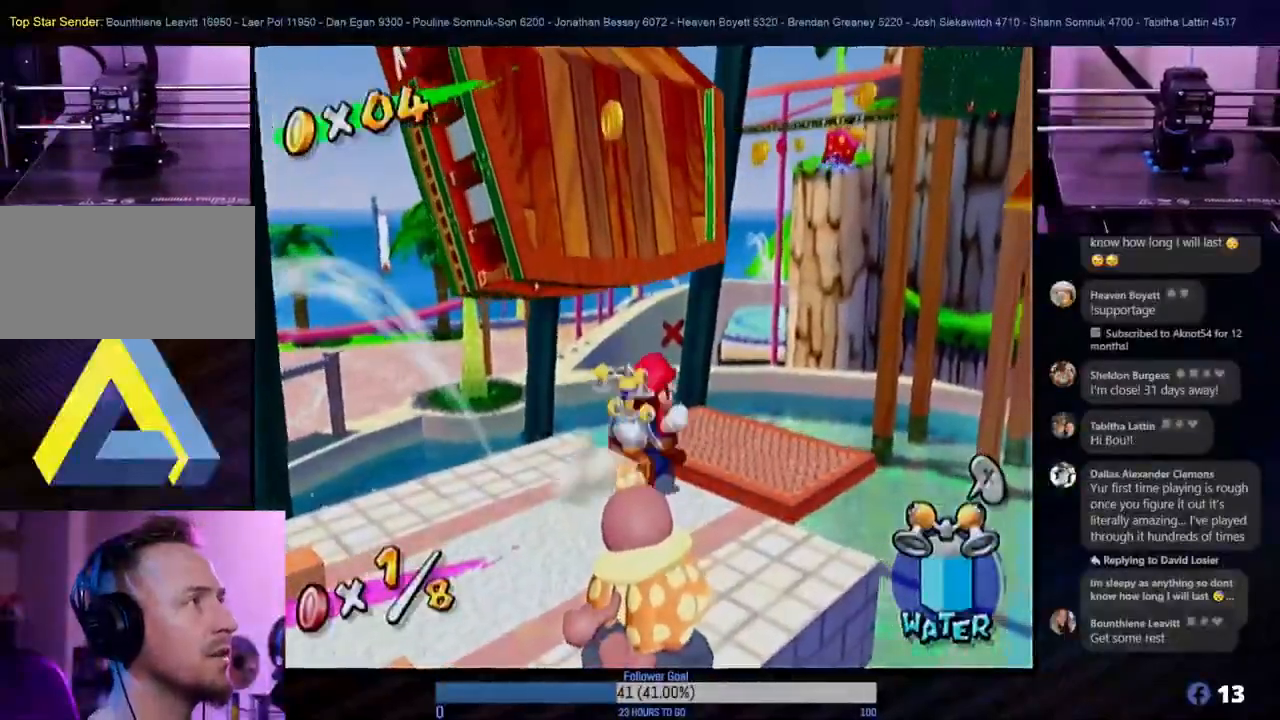
{"buttons": ["R1"], "left_stick": "up-left", "right_stick": "center", "events": [[67, "A", "down"], [267, "left_stick", "up"], [317, "A", "up"], [317, "R1", "down"], [367, "left_stick", "up-left"]]}
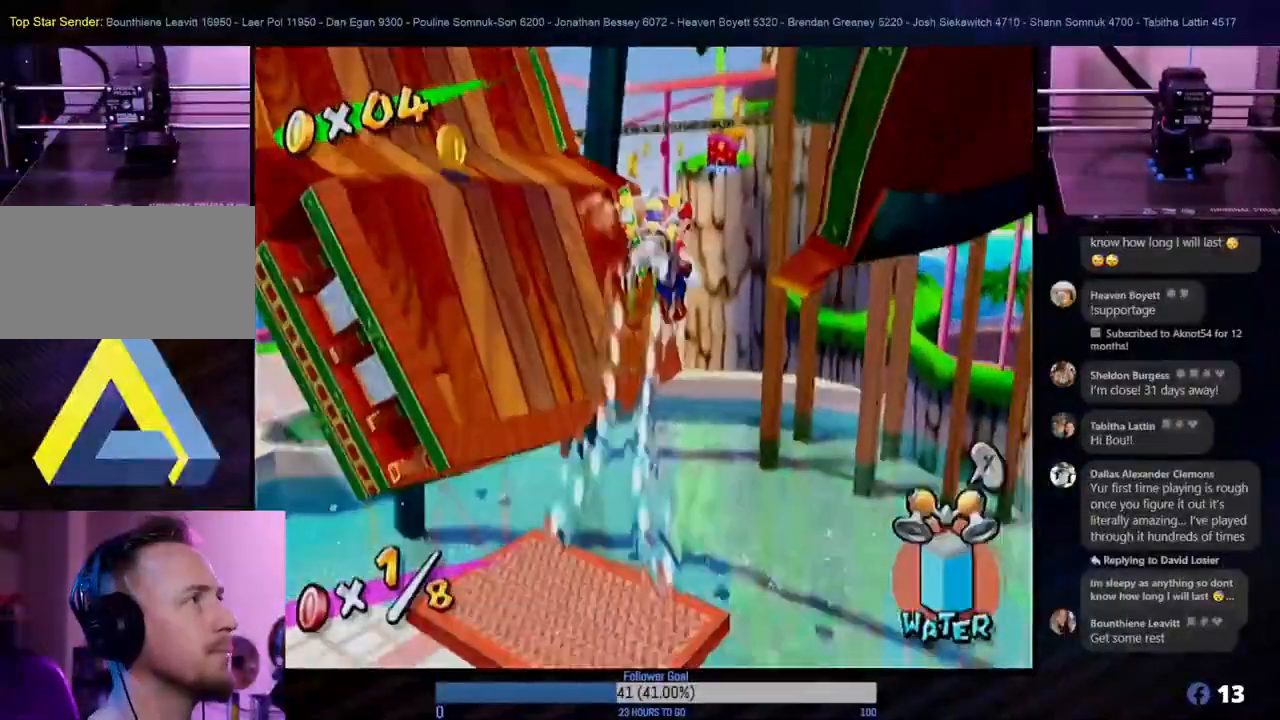
{"buttons": ["R1"], "left_stick": "right", "right_stick": "center", "events": [[100, "left_stick", "left"], [333, "left_stick", "up"], [383, "left_stick", "up-right"], [483, "left_stick", "right"]]}
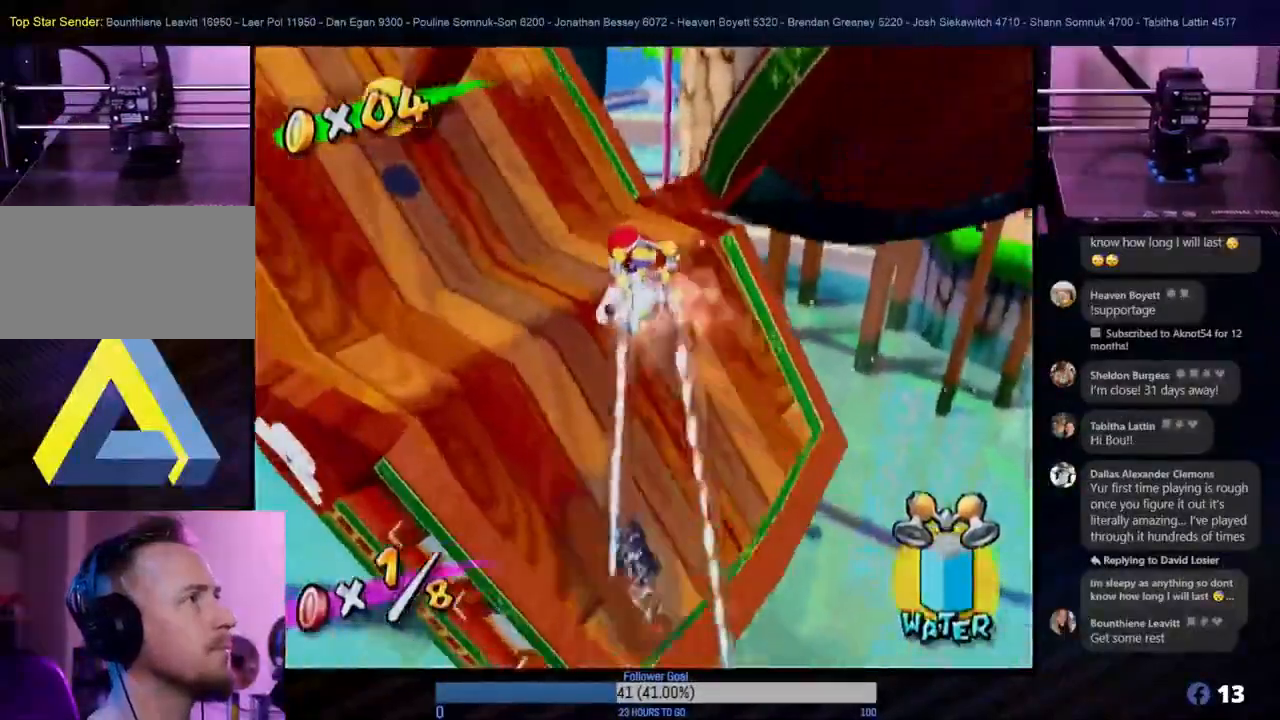
{"buttons": ["START"], "left_stick": "center", "right_stick": "center", "events": [[67, "R1", "up"], [83, "left_stick", "down-right"], [467, "left_stick", "center"], [483, "START", "down"]]}
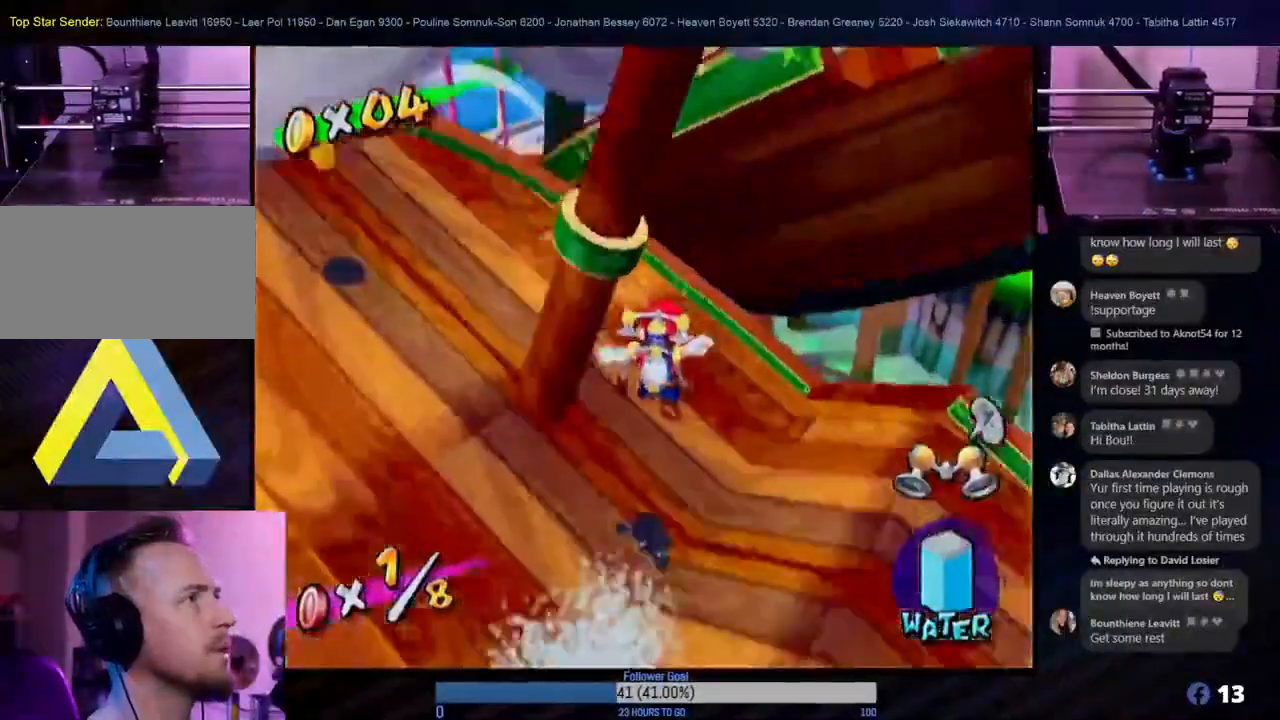
{"buttons": [], "left_stick": "center", "right_stick": "center", "events": [[133, "START", "up"]]}
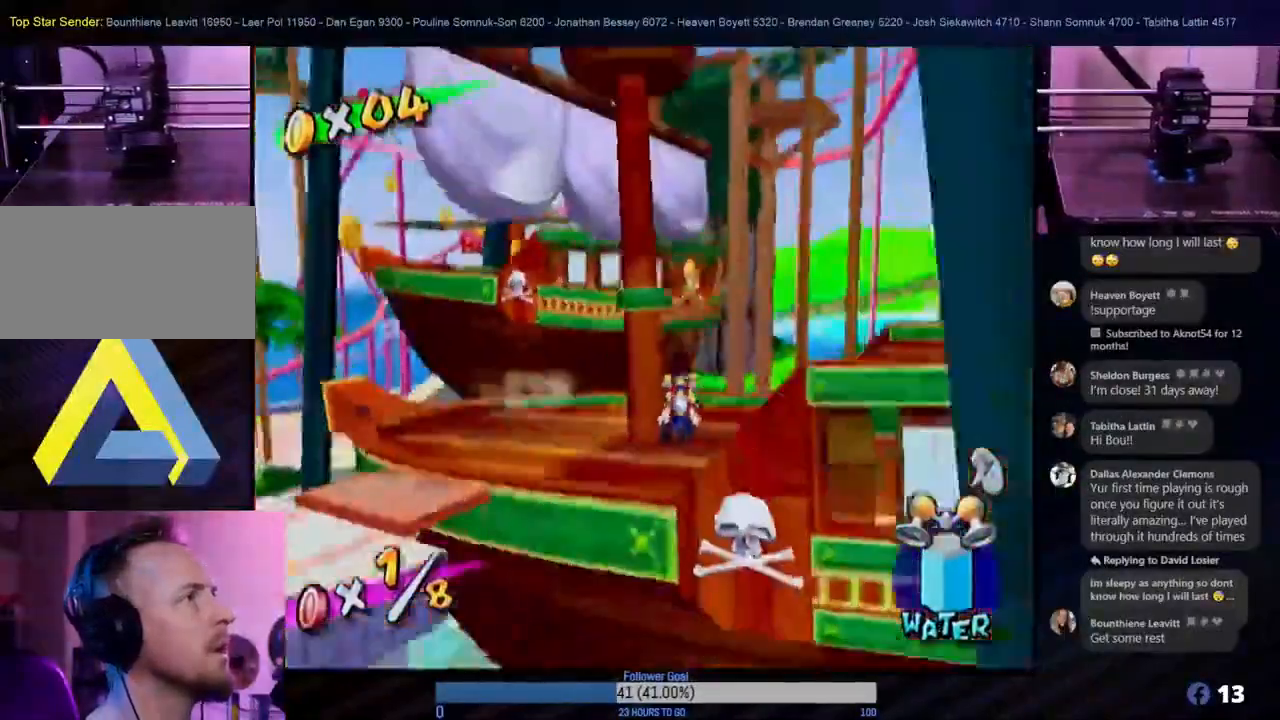
{"buttons": [], "left_stick": "center", "right_stick": "center", "events": [[167, "START", "down"], [367, "START", "up"]]}